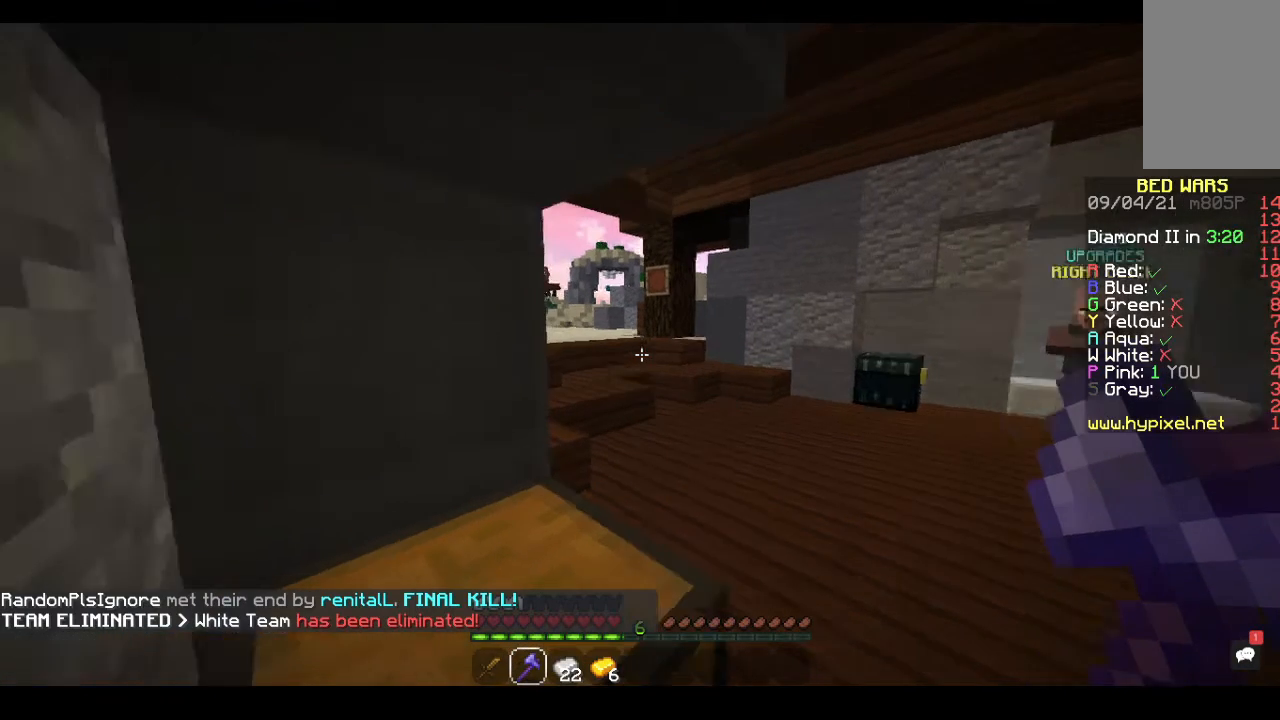
Gameplay with keyboard and mouse; each line is a JSON object with the keys and mouse buttons held at the frame after it. "events" lists presses ("down") and releases ("up") of "a", "d", "s", "space", "w", "mouse_left" and "mouse_right" between this image and that frame as [ms after this image, input, new state], when the widget could be followed in between. "mouse_left", "mouse_right" = the "left", "right" buttons of the "mouse" list. No other keys are recorded. Fast repeated clicks can show as one long hold. Mouse movement is not recorded.
{"keys": ["d"], "mouse": [], "events": [[167, "d", "down"]]}
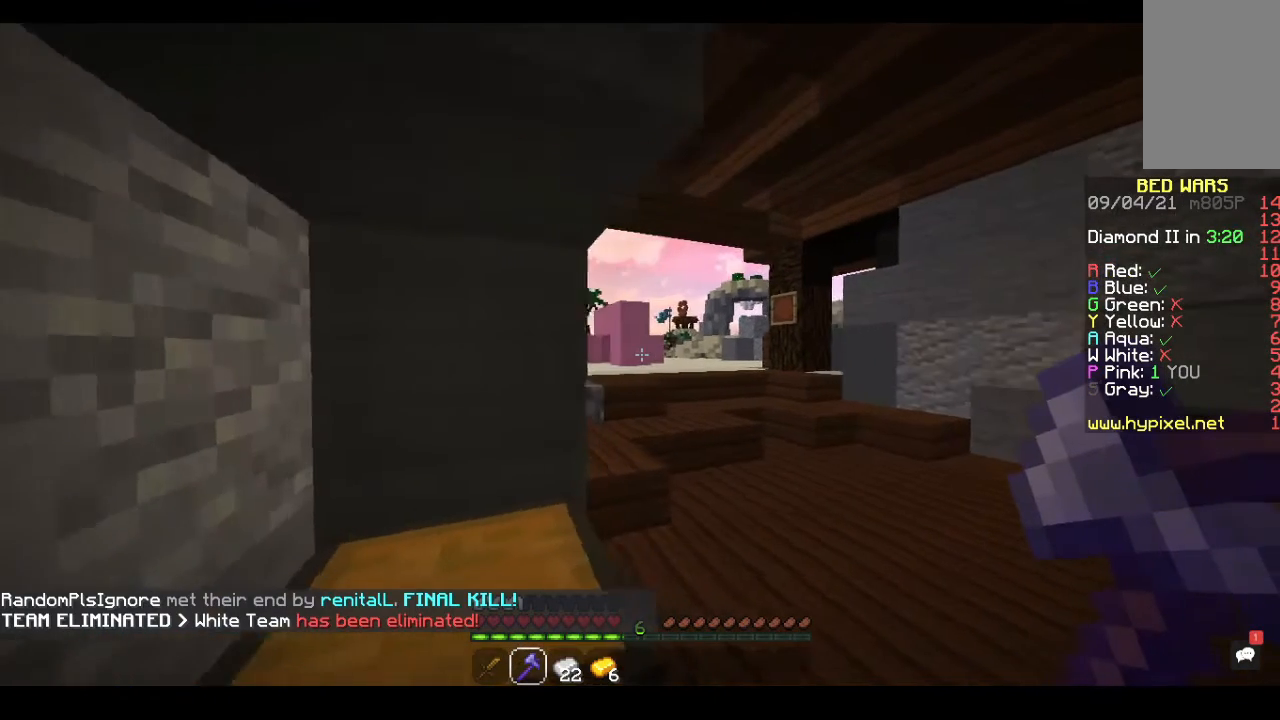
{"keys": ["w"], "mouse": [], "events": [[167, "d", "up"], [300, "w", "down"]]}
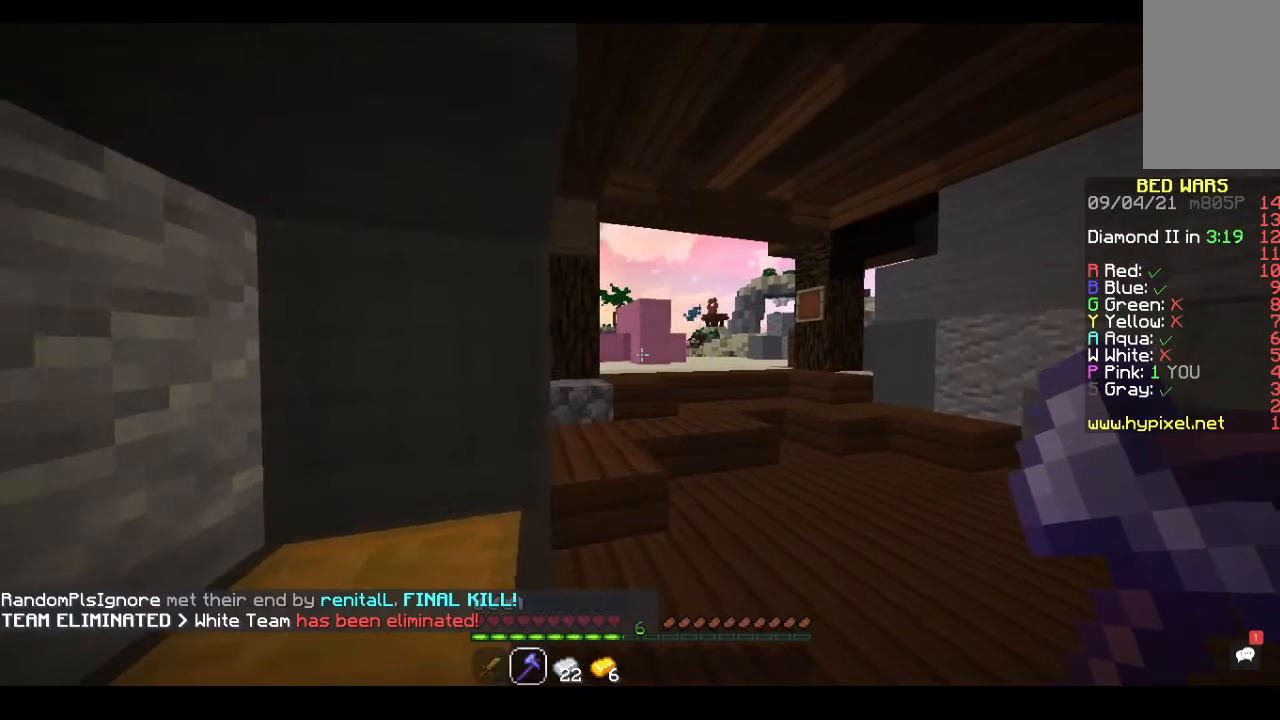
{"keys": ["d"], "mouse": [], "events": [[133, "w", "up"], [433, "d", "down"]]}
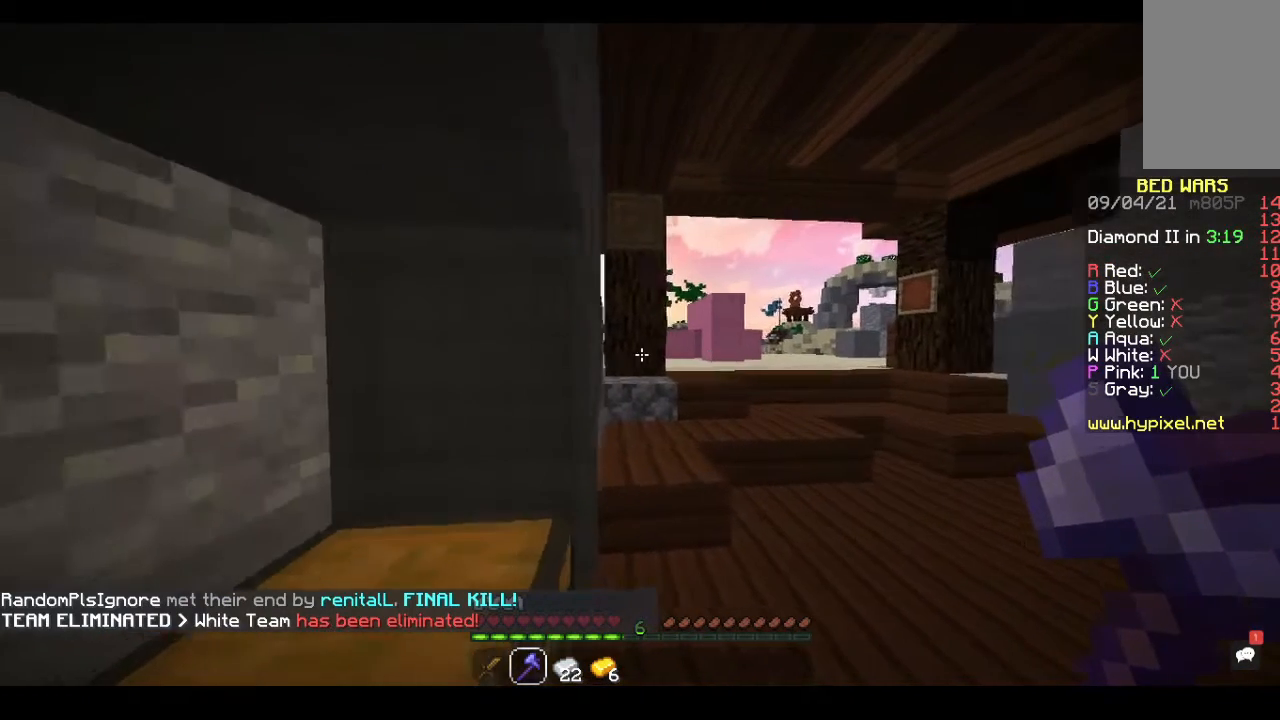
{"keys": ["d", "w"], "mouse": [], "events": [[500, "w", "down"]]}
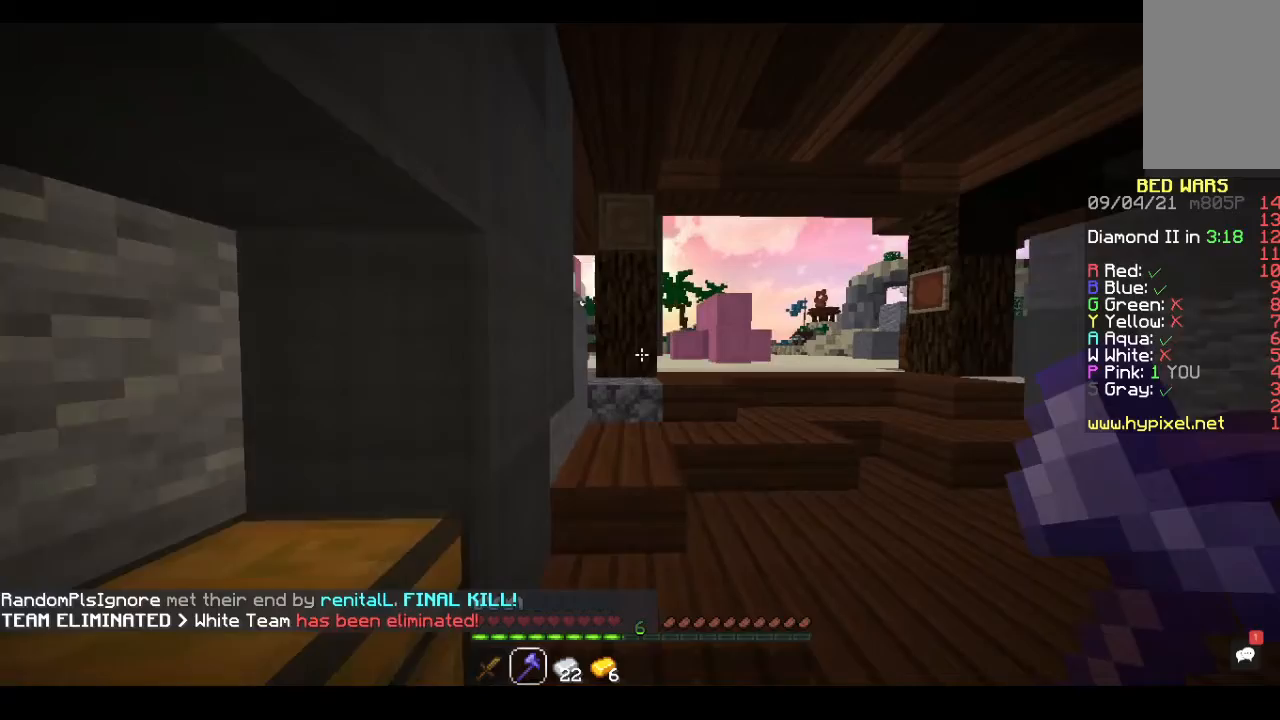
{"keys": ["d", "w"], "mouse": [], "events": []}
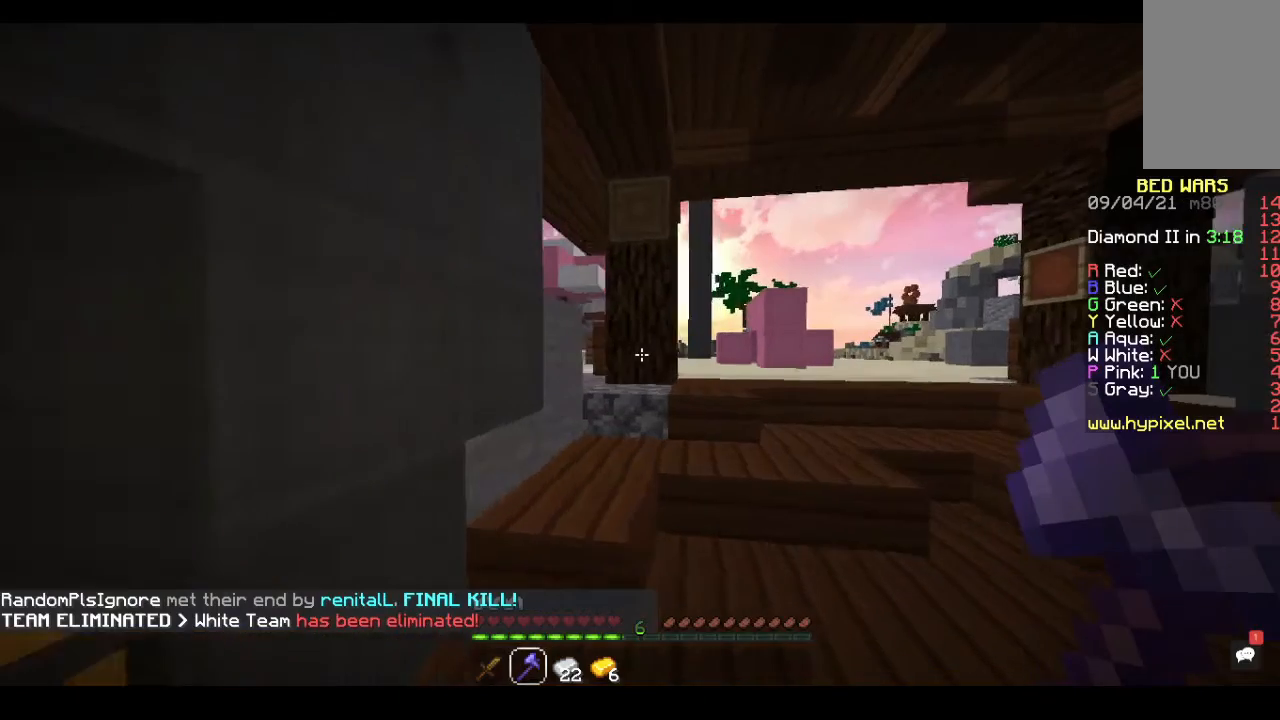
{"keys": ["d", "w"], "mouse": [], "events": []}
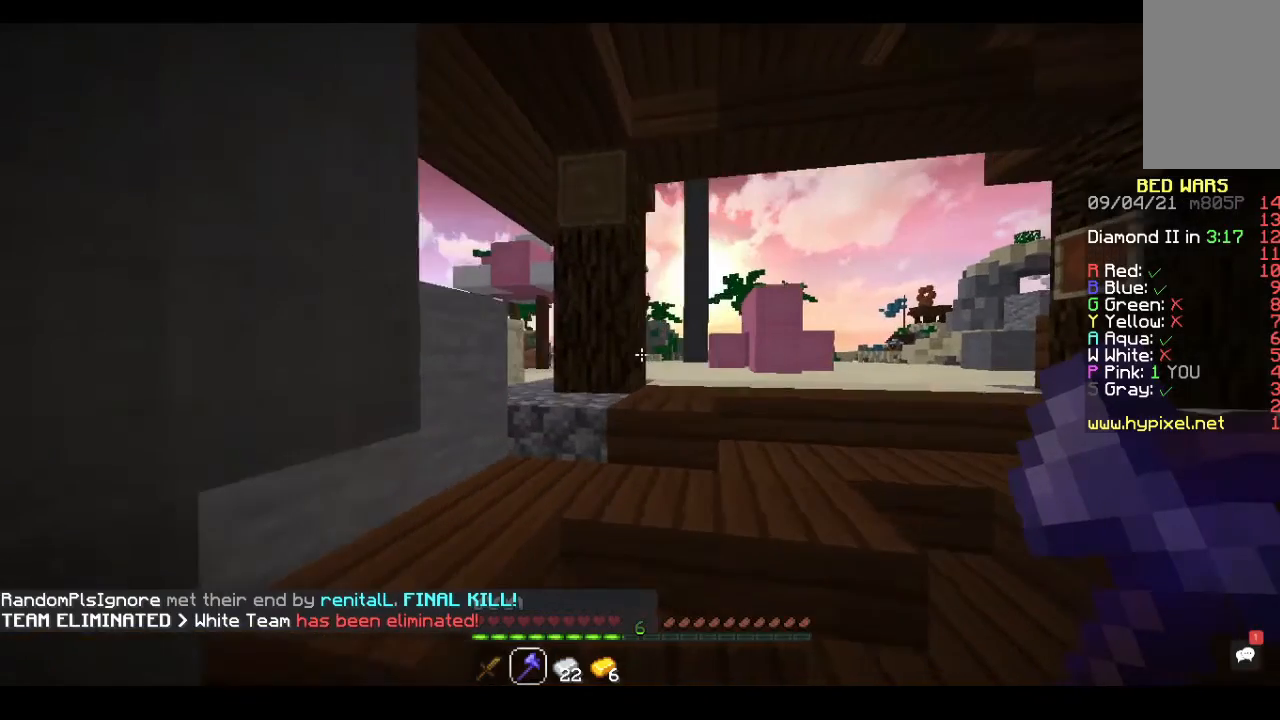
{"keys": ["d", "w"], "mouse": [], "events": []}
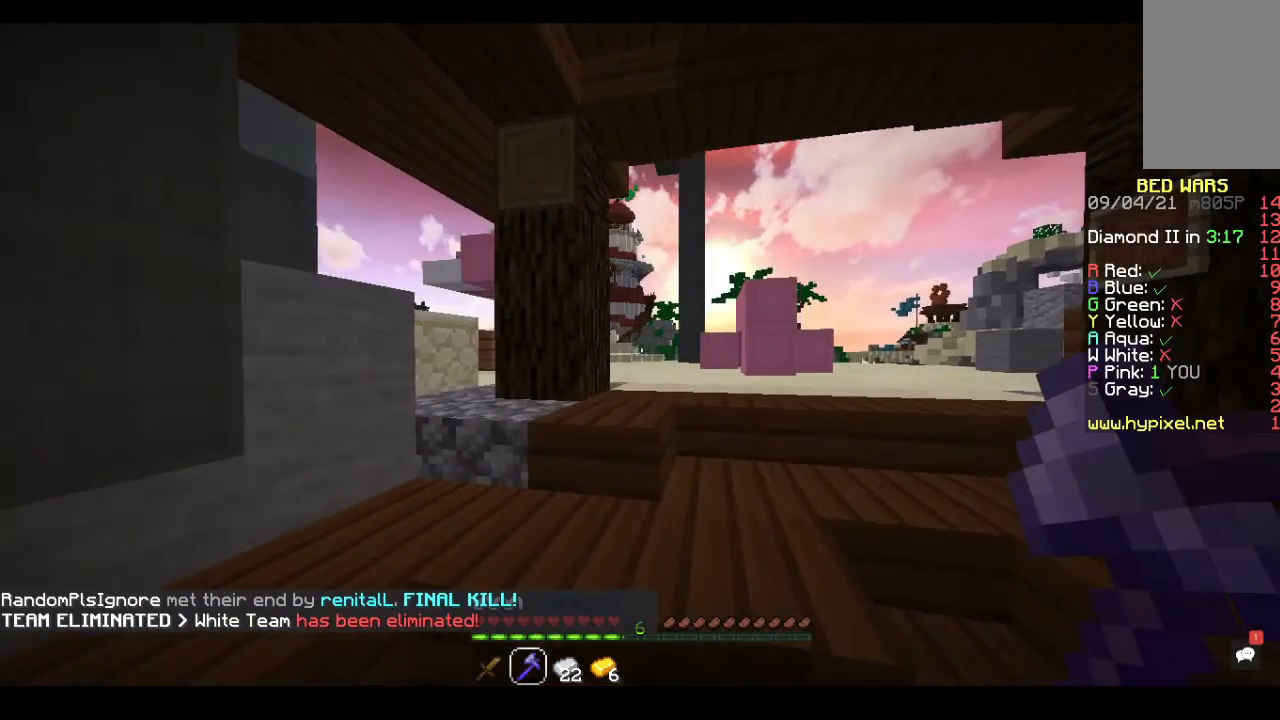
{"keys": ["d", "w"], "mouse": [], "events": []}
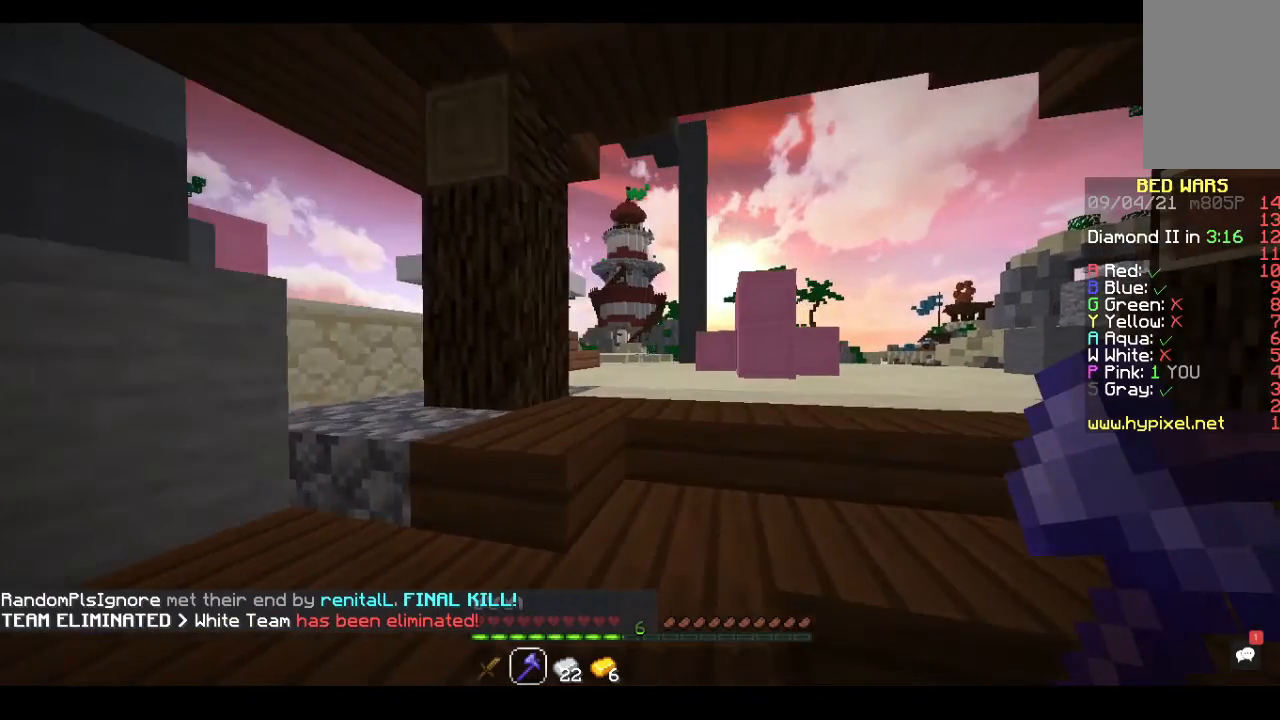
{"keys": ["d", "w"], "mouse": [], "events": []}
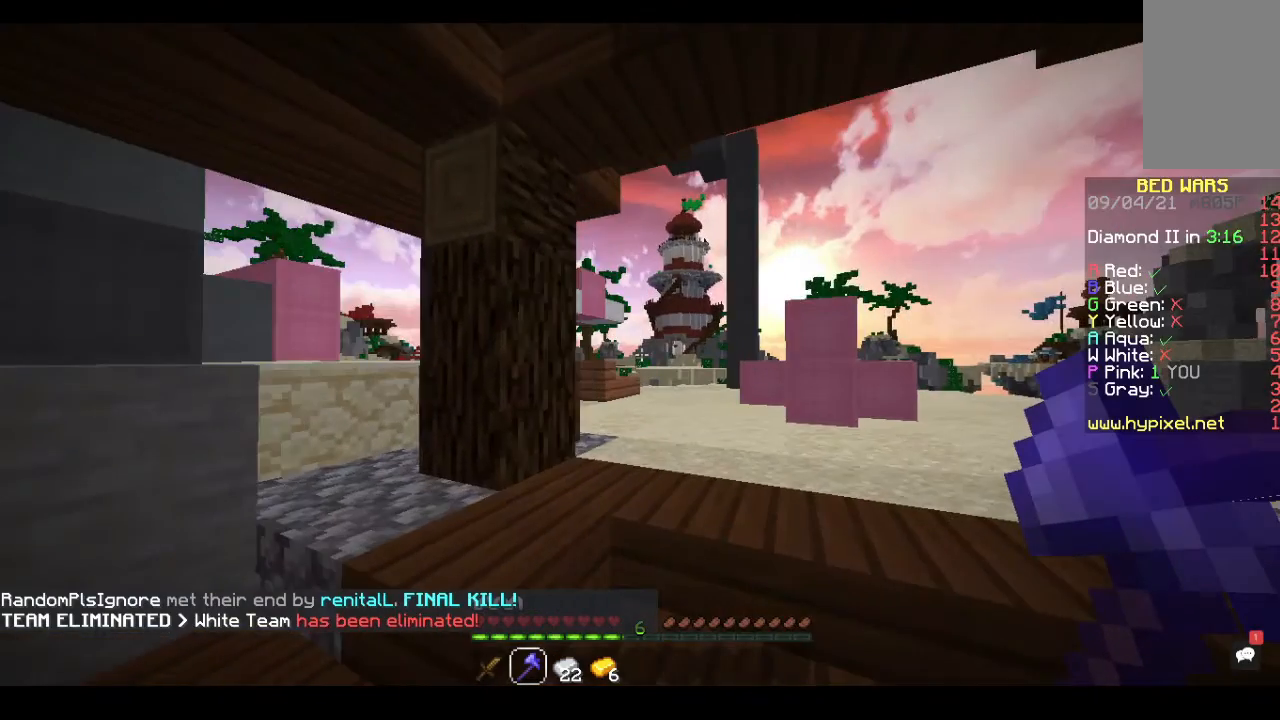
{"keys": ["d", "w"], "mouse": [], "events": []}
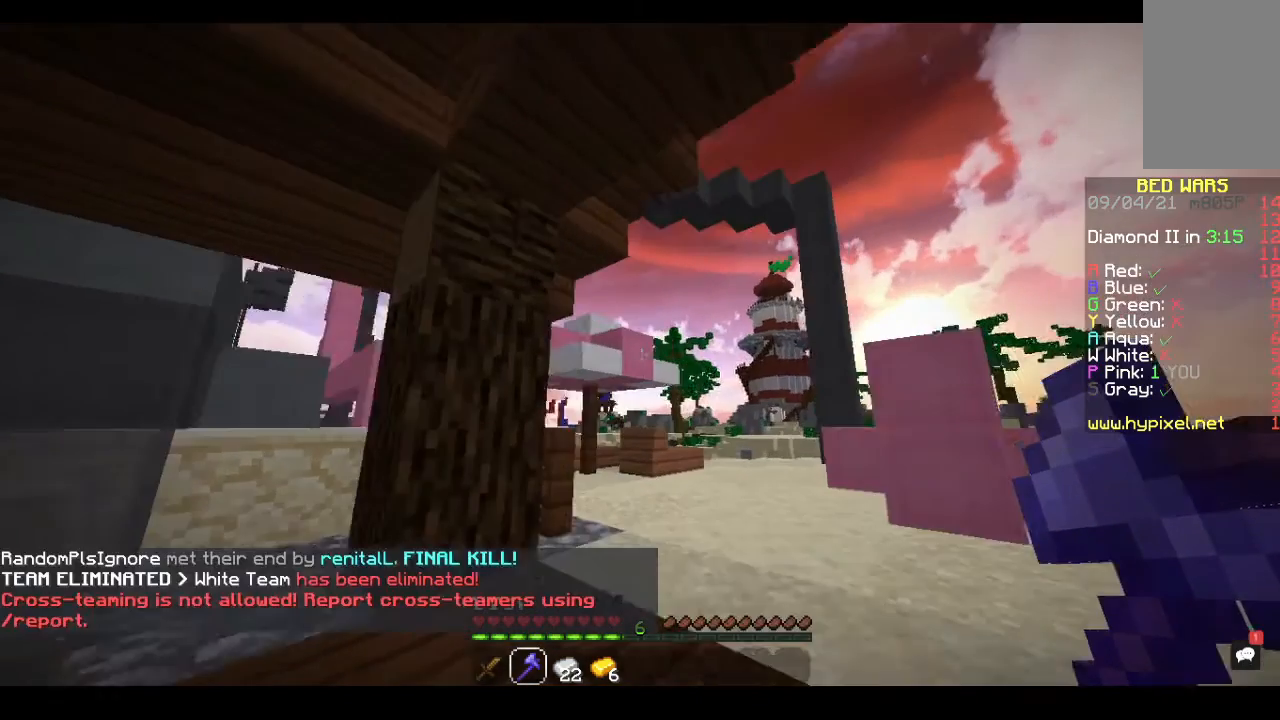
{"keys": ["d", "w"], "mouse": [], "events": []}
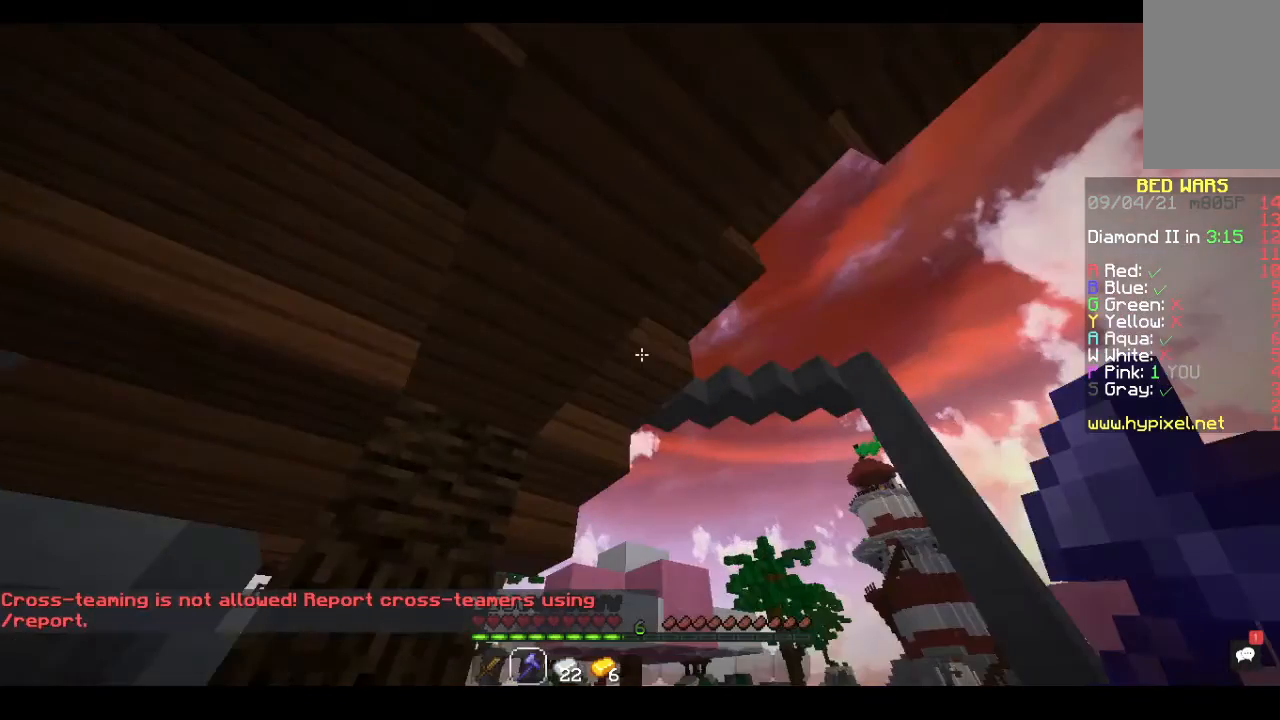
{"keys": ["d", "w"], "mouse": [], "events": []}
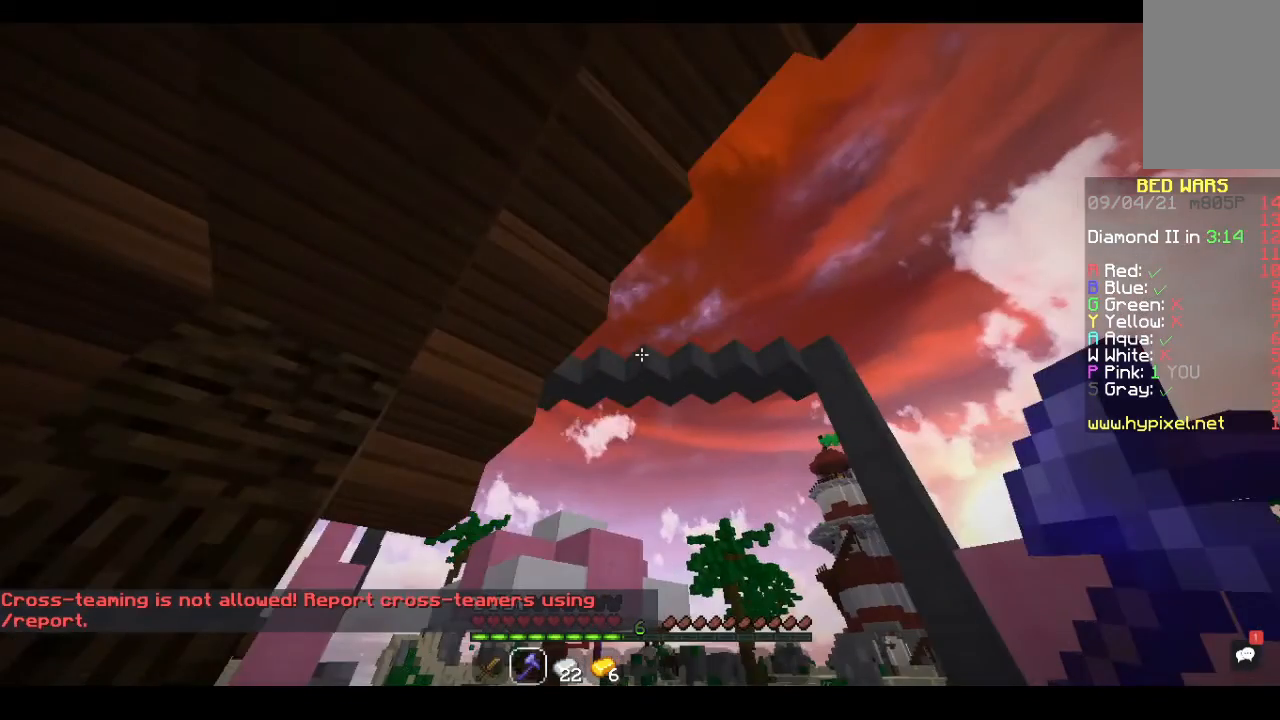
{"keys": ["d", "w"], "mouse": [], "events": []}
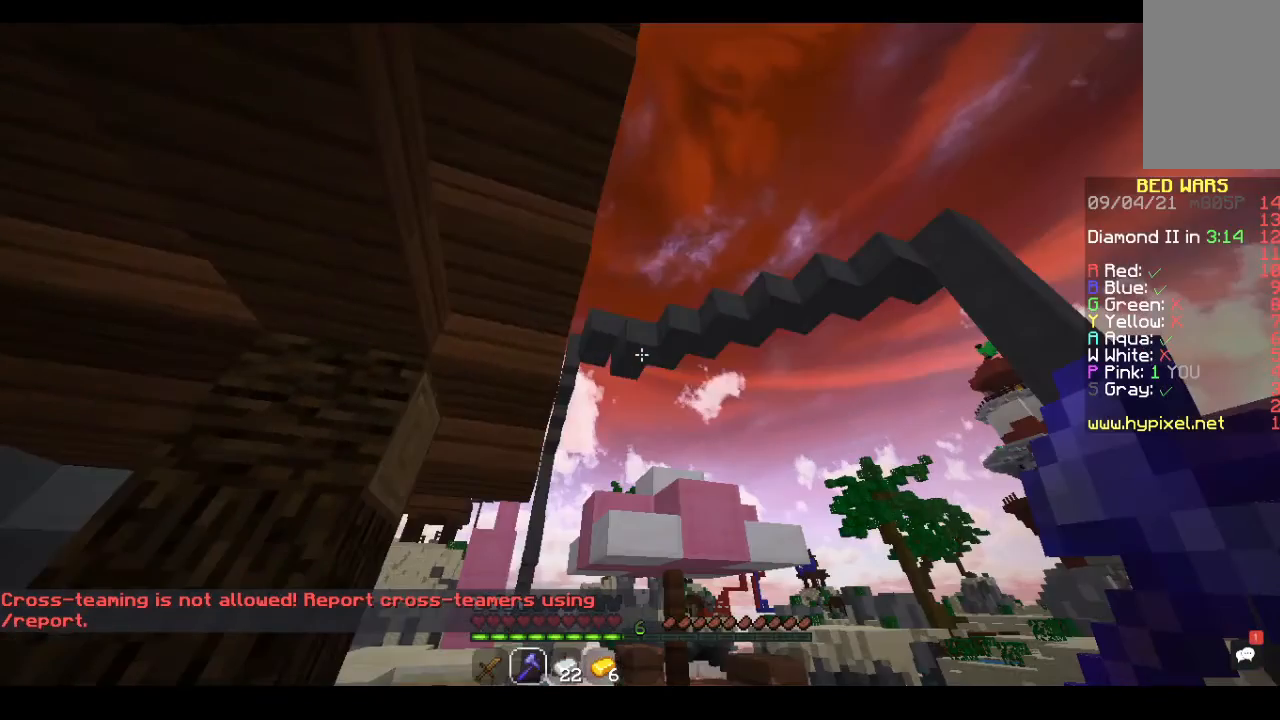
{"keys": ["d"], "mouse": [], "events": [[333, "w", "up"]]}
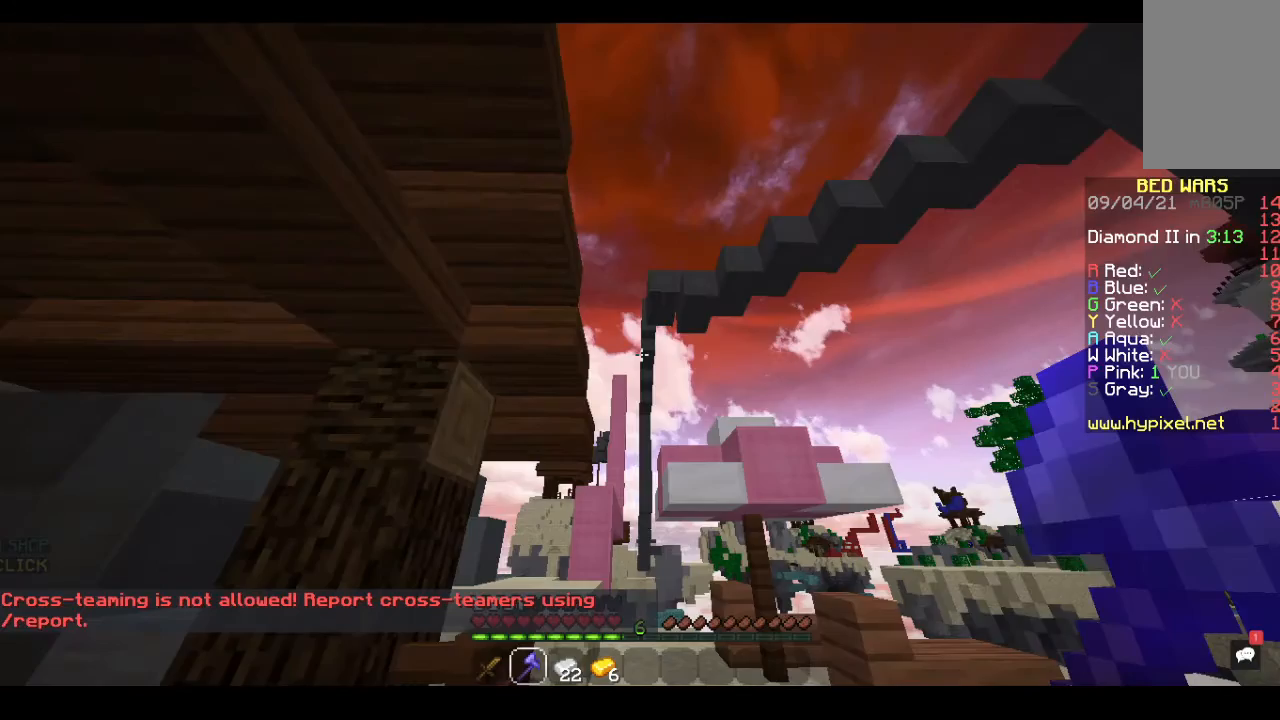
{"keys": ["d"], "mouse": [], "events": []}
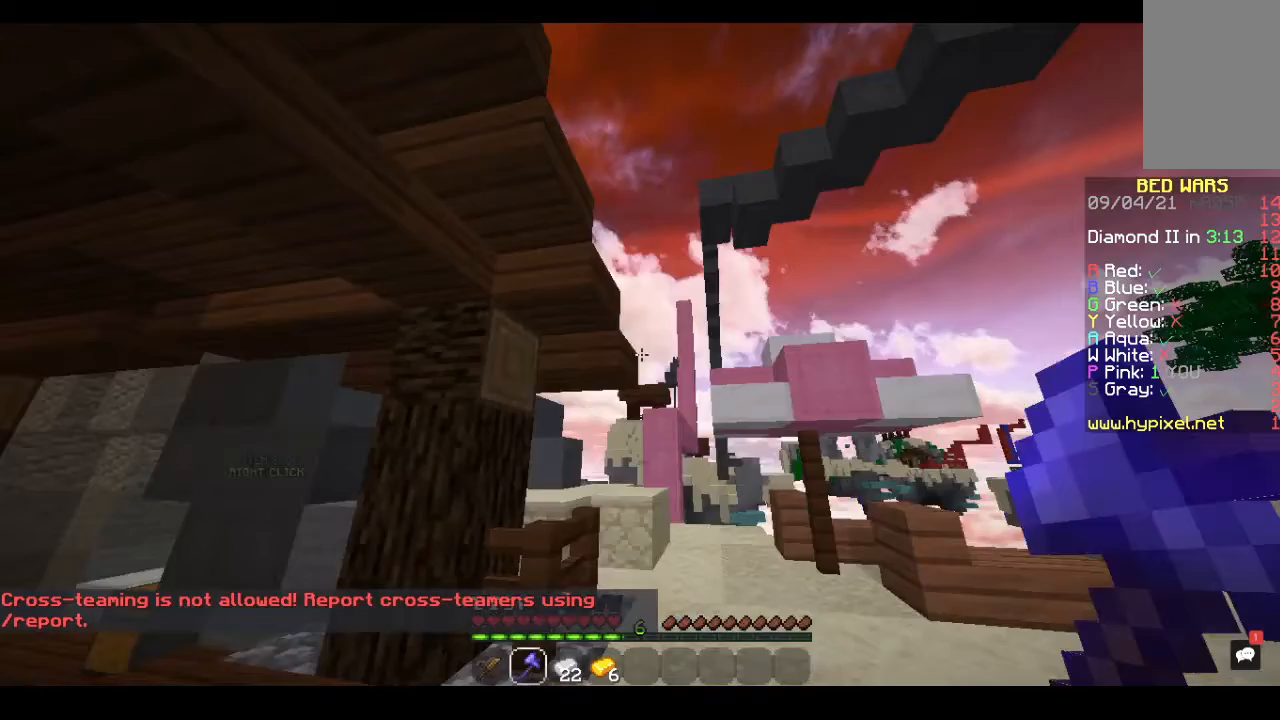
{"keys": ["a", "s"], "mouse": [], "events": [[67, "a", "down"], [67, "d", "up"], [433, "s", "down"]]}
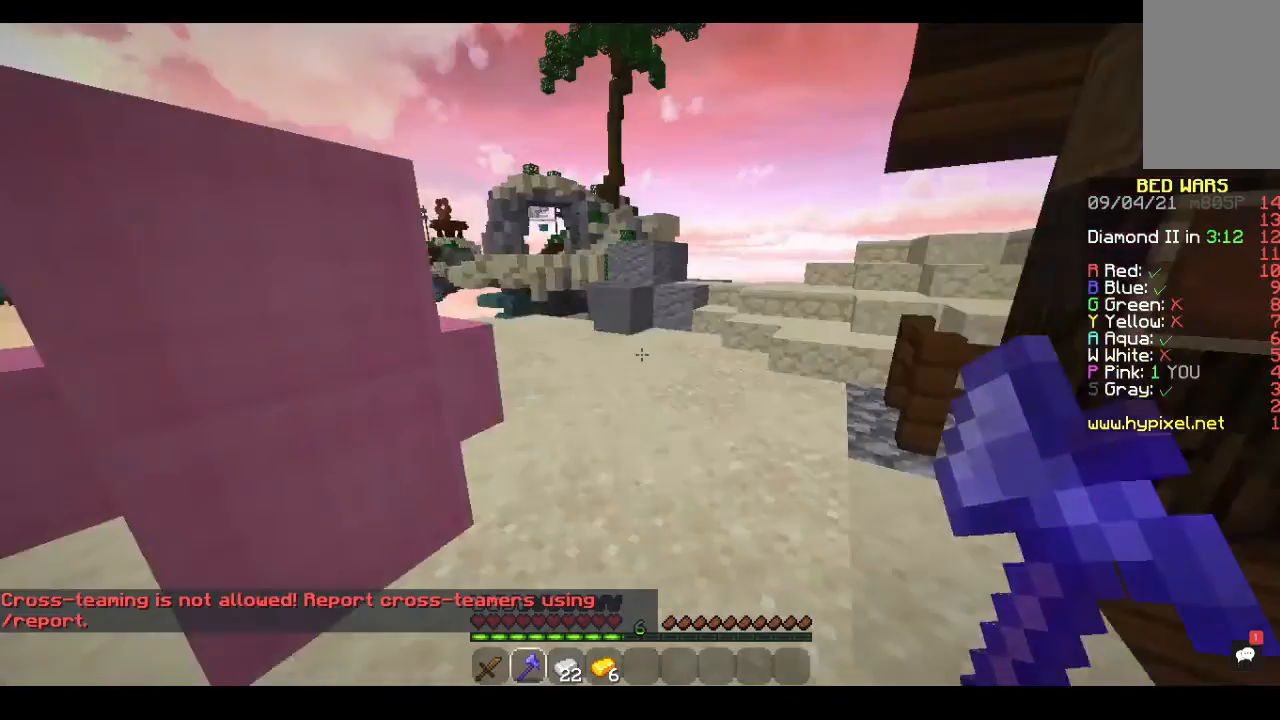
{"keys": ["s"], "mouse": [], "events": [[400, "a", "up"]]}
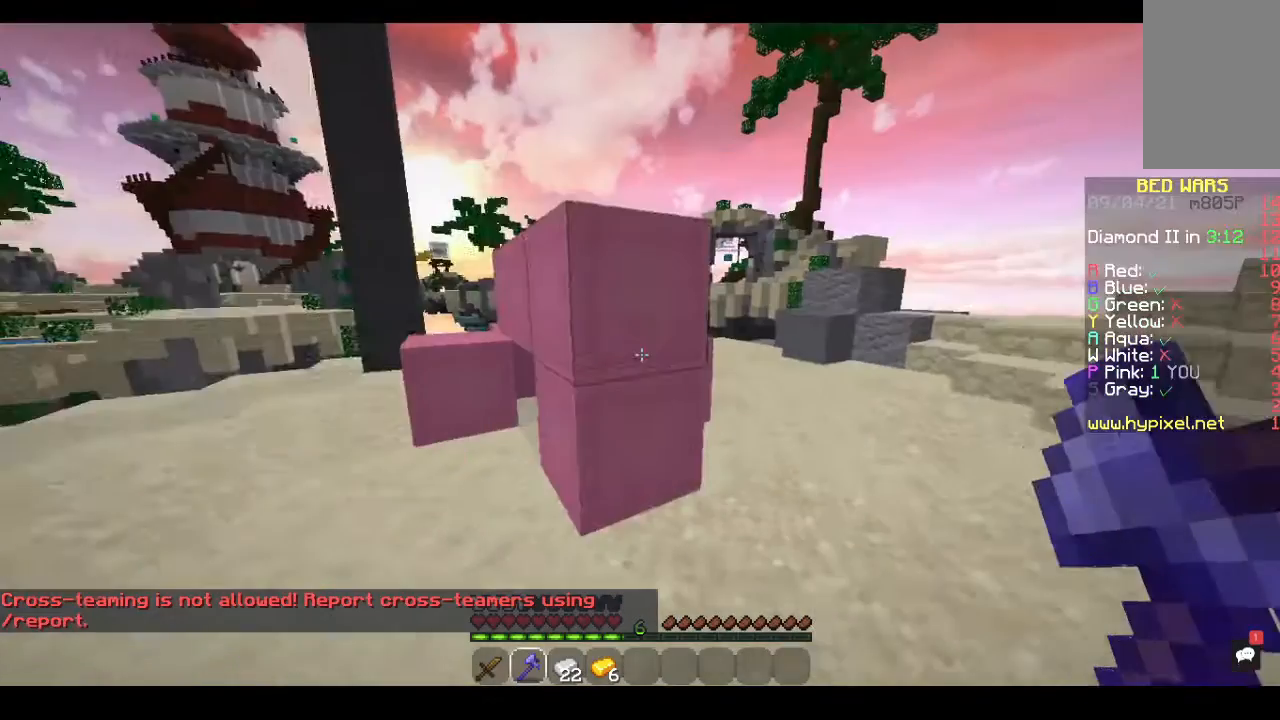
{"keys": [], "mouse": [], "events": [[400, "s", "up"]]}
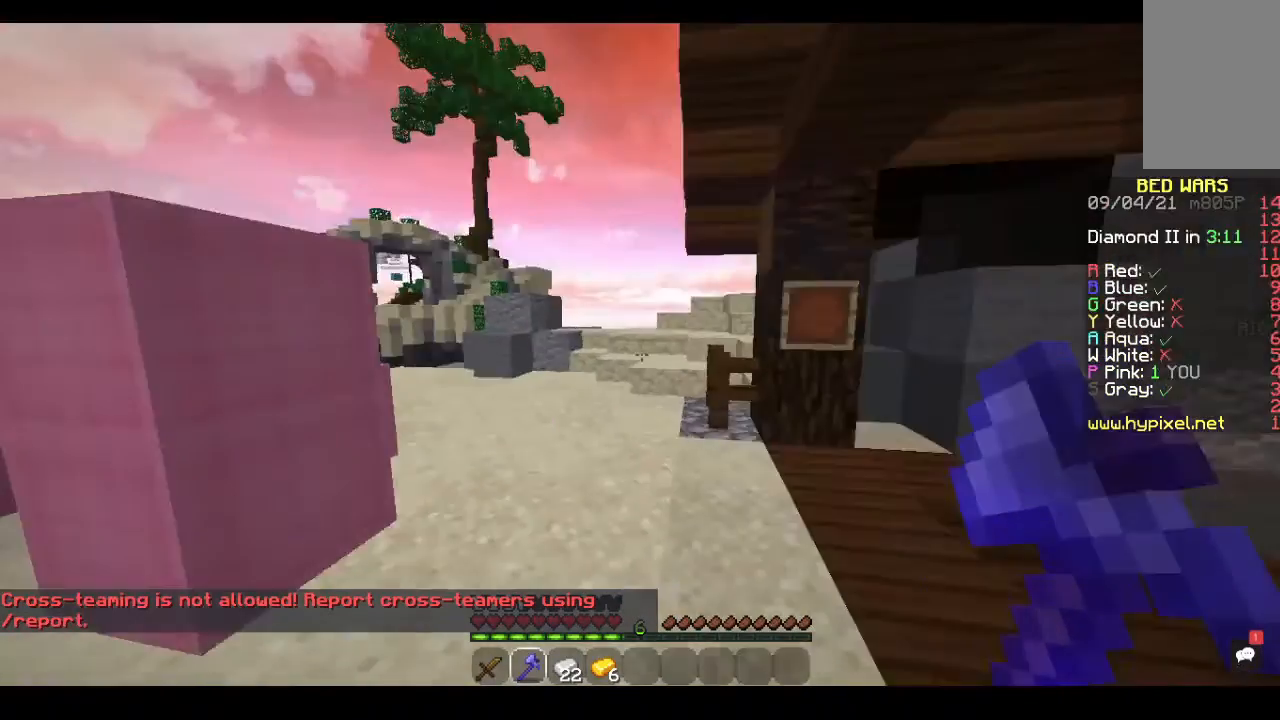
{"keys": ["w"], "mouse": [], "events": [[267, "w", "down"]]}
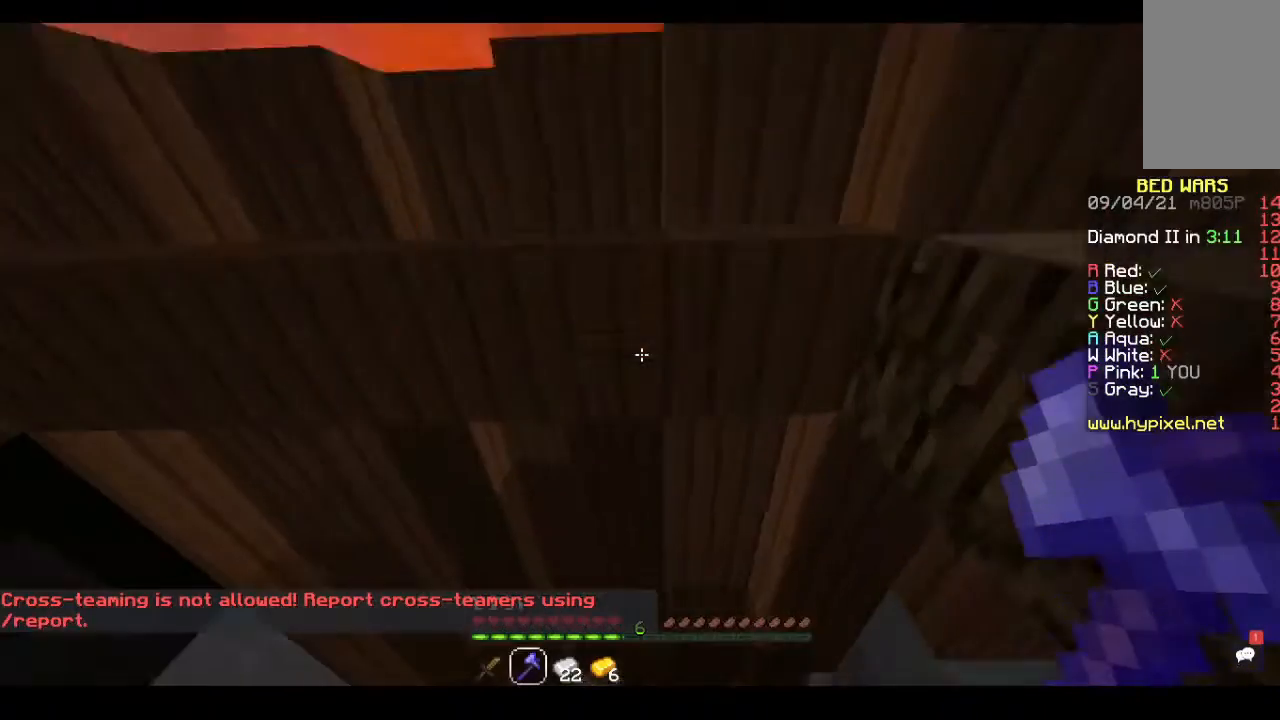
{"keys": ["w"], "mouse": [], "events": []}
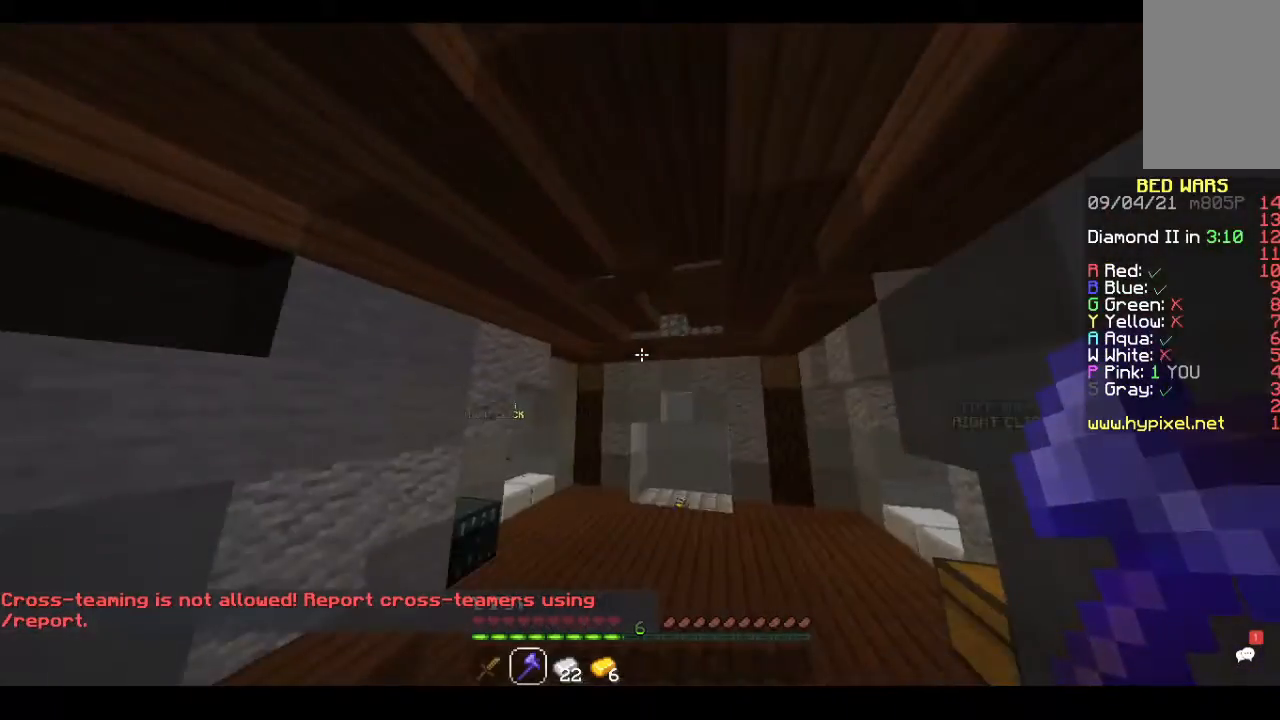
{"keys": ["w"], "mouse": [], "events": []}
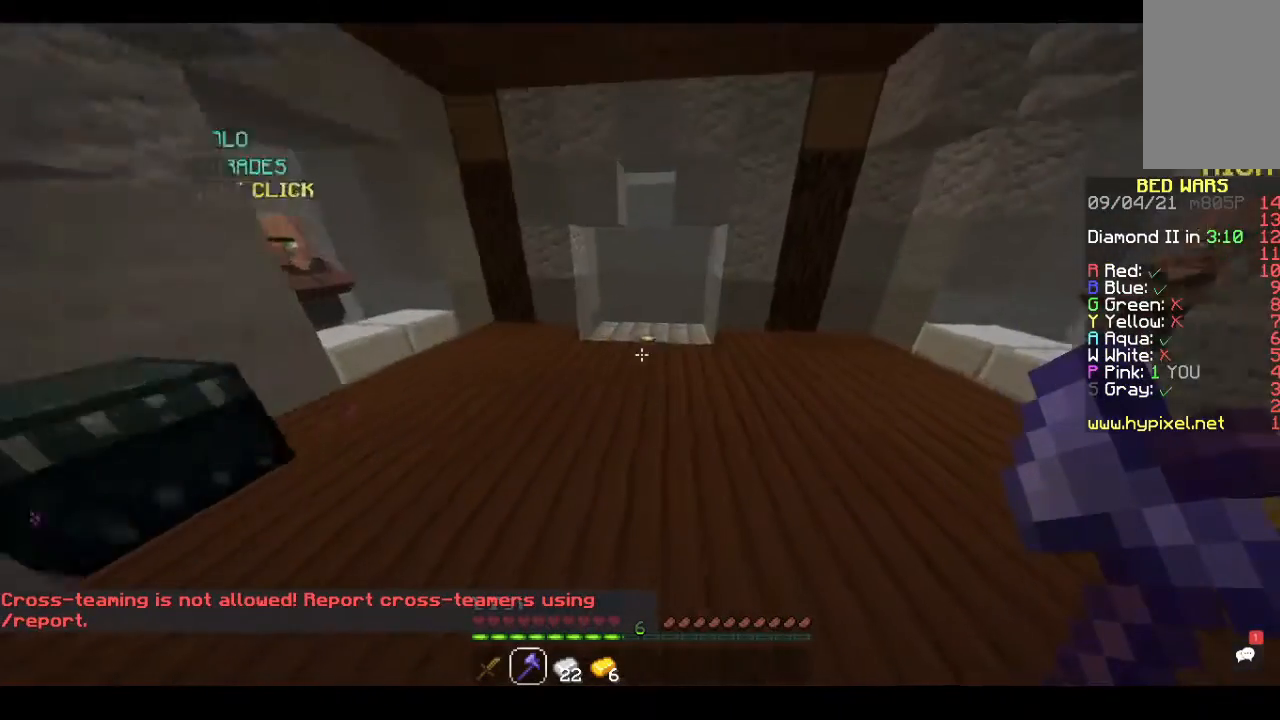
{"keys": ["w"], "mouse": [], "events": []}
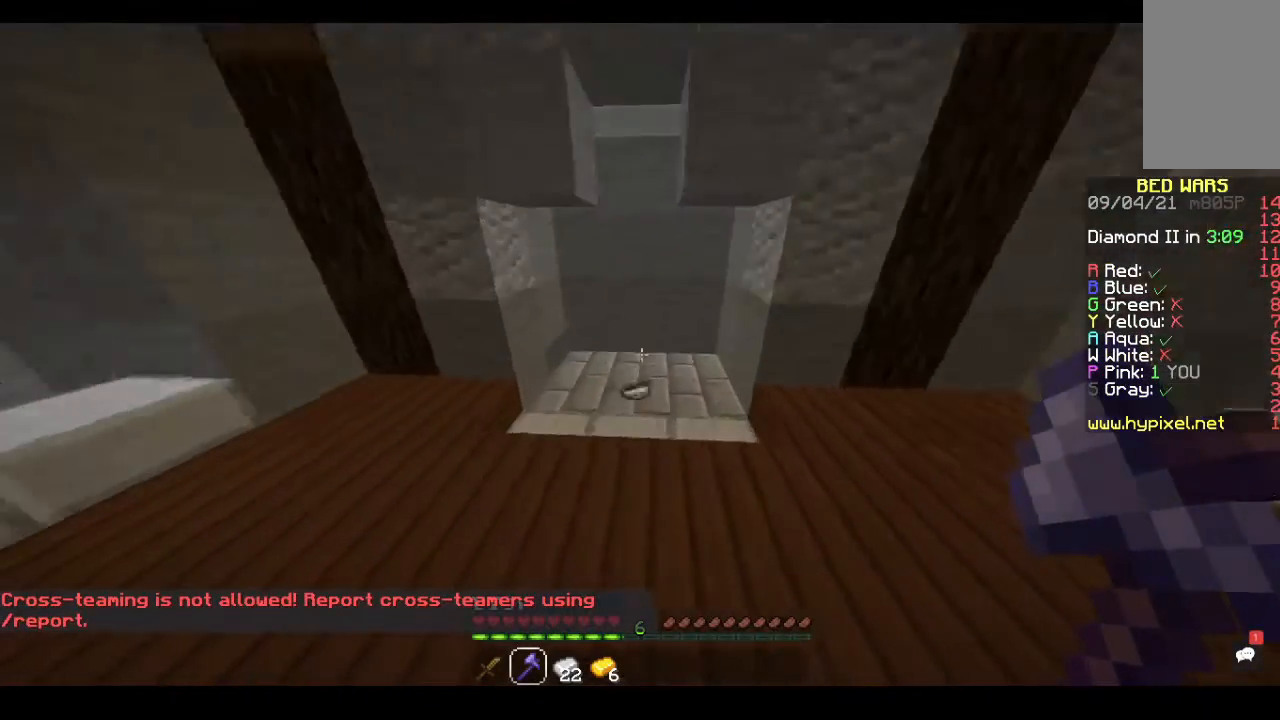
{"keys": ["s"], "mouse": [], "events": [[467, "s", "down"], [467, "w", "up"]]}